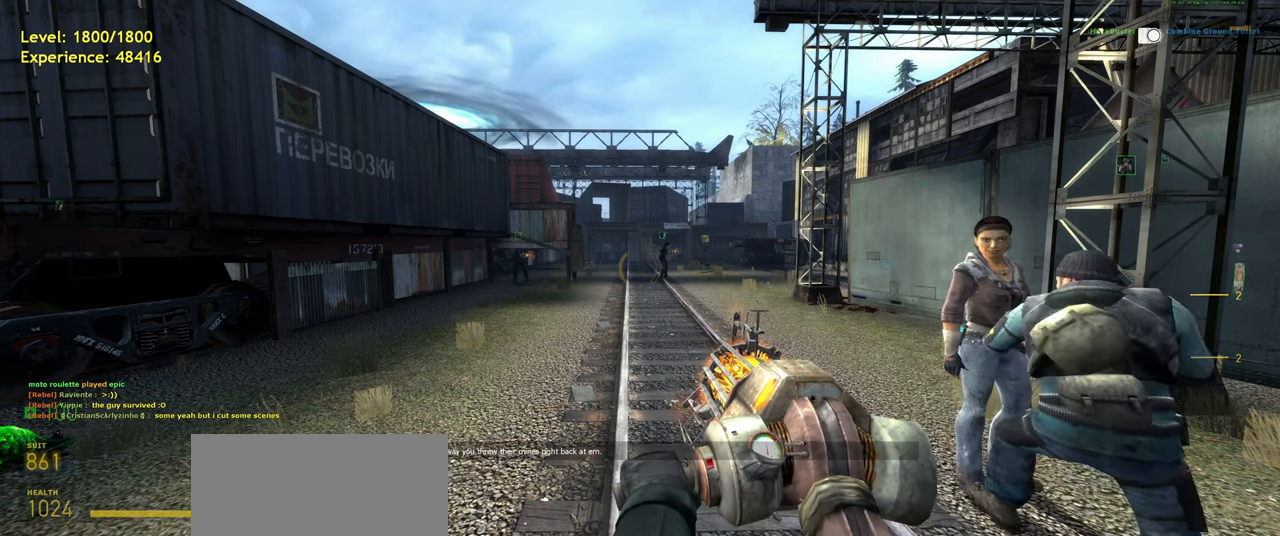
Gameplay with keyboard and mouse; each line is a JSON object with the keys and mouse buttons held at the frame after it. "events" lists presses ("down") and releases ("up") of "a", "ctrl", "d", "e", "f", "q", "r", "s", "shift", "space", "tab", "w", "mouse_left", "mouse_wheel", "mouse_right", "mouse_mb4" and "mouse_mb5" between this image and that frame as [ms after this image, input, new state], when the widget could be followed in between. "mouse_left", "mouse_wheel", "mouse_right", "mouse_mb4", "mouse_mb5" = the "left", "wheel", "right", "mb4", "mb5" buttons of the "mouse" list. No other keys are recorded. "wheel" means that the mouse wheel is clicked or scrolled. Mouse movement is not recorded.
{"keys": ["w"], "mouse": [], "events": [[460, "w", "down"]]}
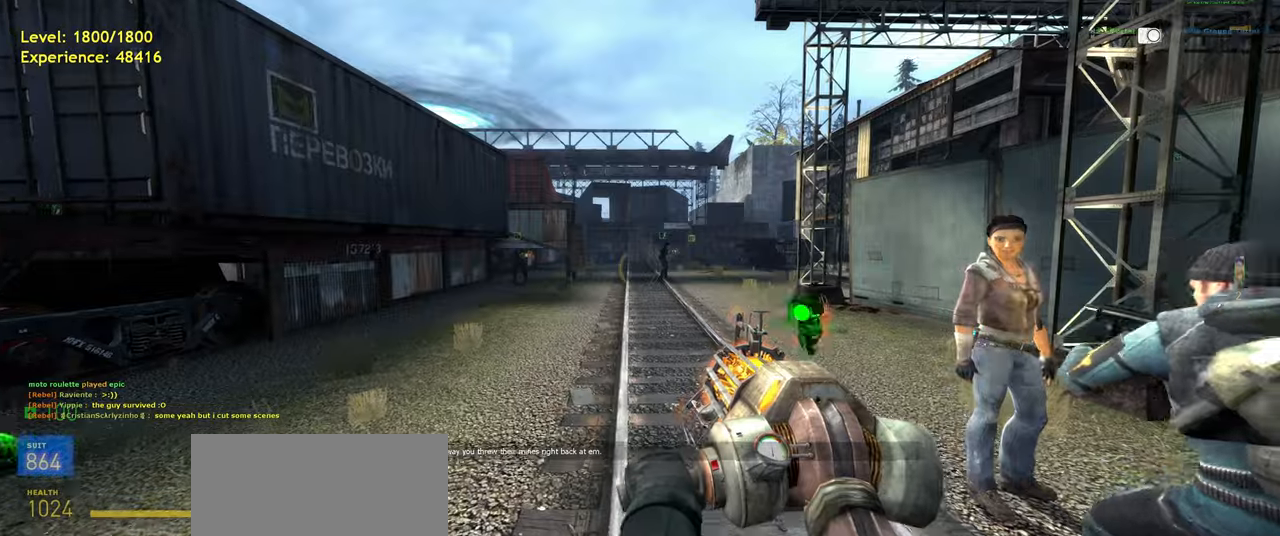
{"keys": ["d"], "mouse": [], "events": [[60, "shift", "down"], [280, "space", "down"], [360, "d", "down"], [400, "w", "up"], [420, "shift", "up"], [420, "space", "up"]]}
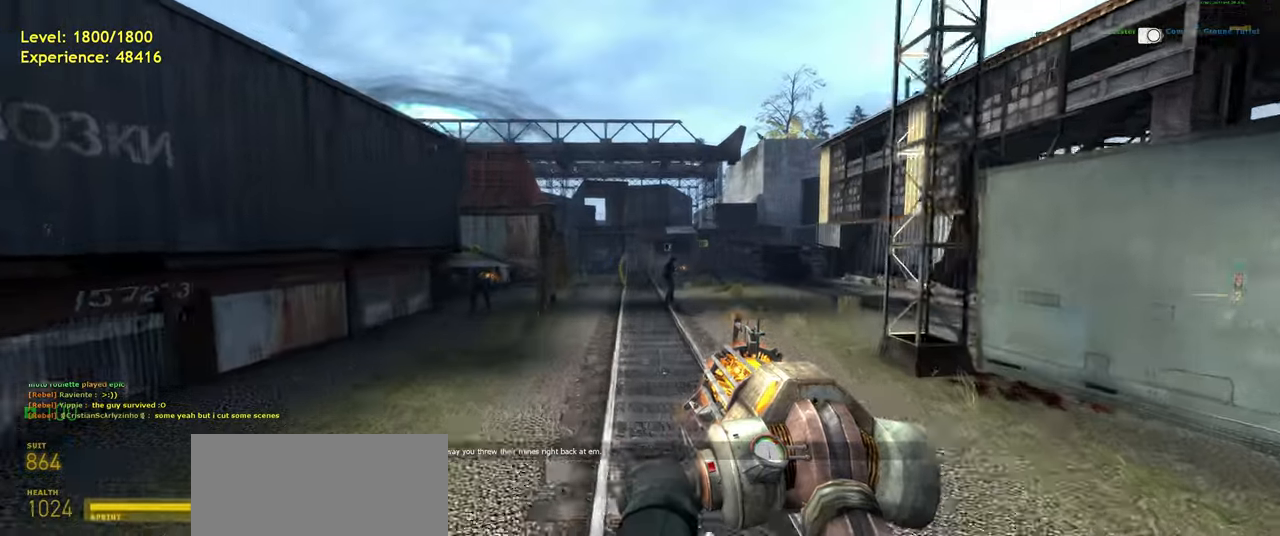
{"keys": ["w"], "mouse": [], "events": [[80, "d", "up"], [100, "w", "down"], [320, "space", "down"], [420, "space", "up"]]}
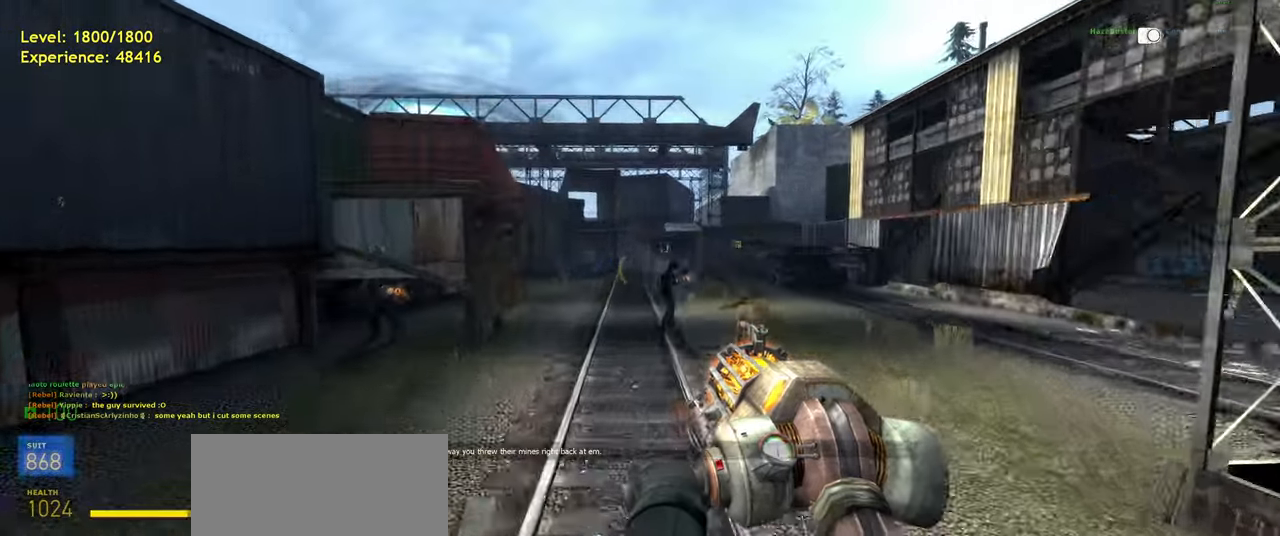
{"keys": ["d"], "mouse": [], "events": [[120, "w", "up"], [500, "d", "down"]]}
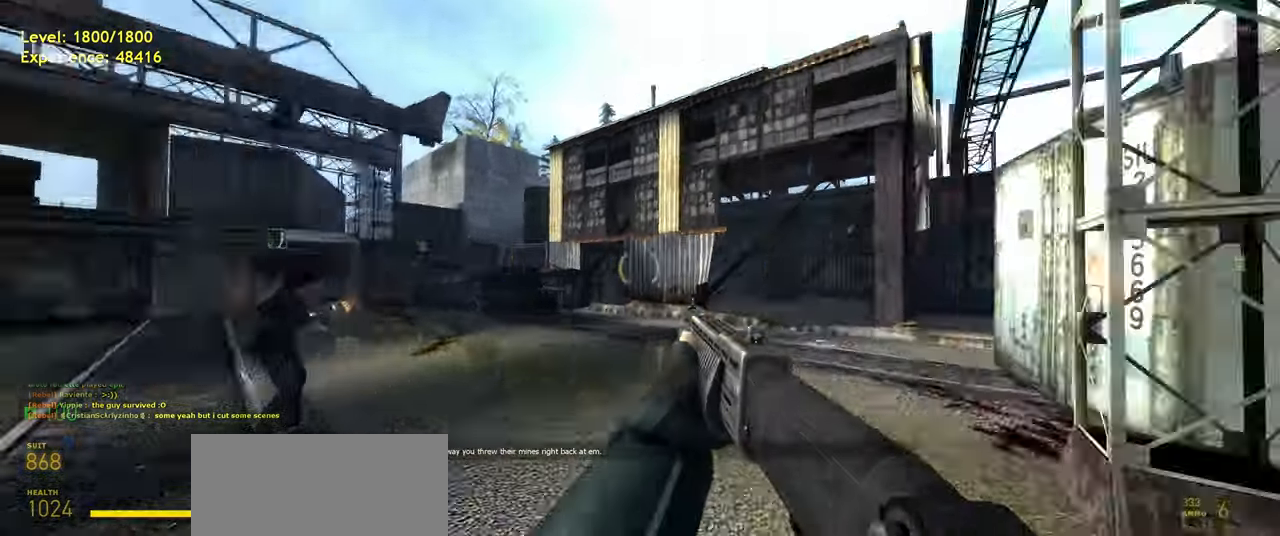
{"keys": ["d", "shift", "w"], "mouse": [], "events": [[140, "w", "down"], [300, "d", "up"], [320, "d", "down"], [360, "shift", "down"]]}
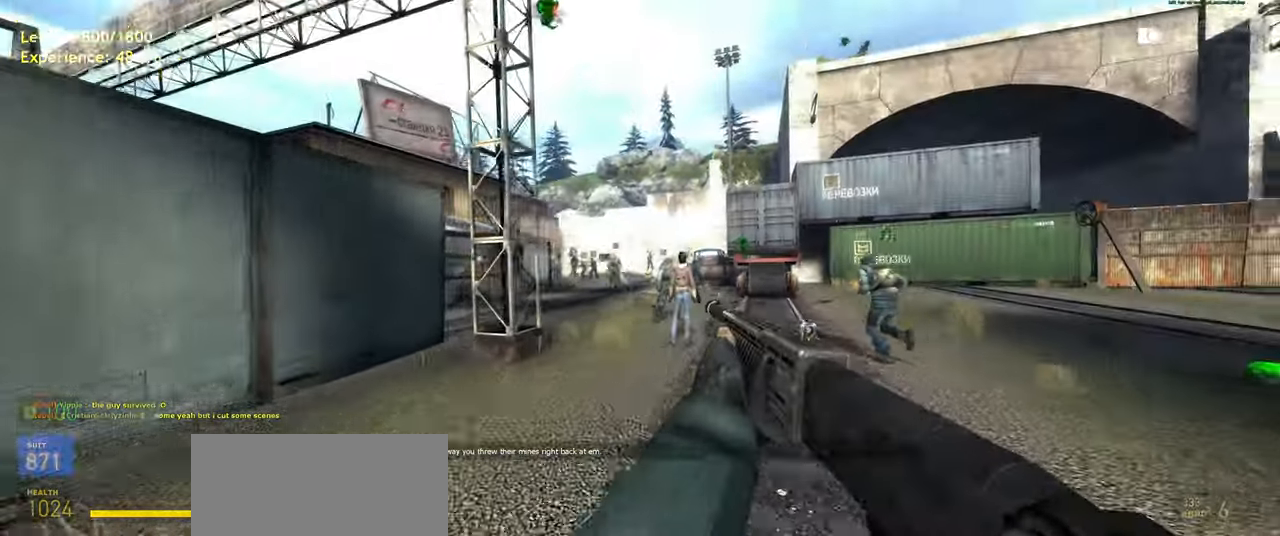
{"keys": ["a"], "mouse": ["wheel"], "events": [[20, "d", "up"], [60, "a", "down"], [180, "space", "down"], [200, "d", "down"], [260, "a", "up"], [260, "shift", "up"], [260, "w", "up"], [300, "space", "up"], [400, "d", "up"], [440, "a", "down"], [460, "mouse_wheel", "down"]]}
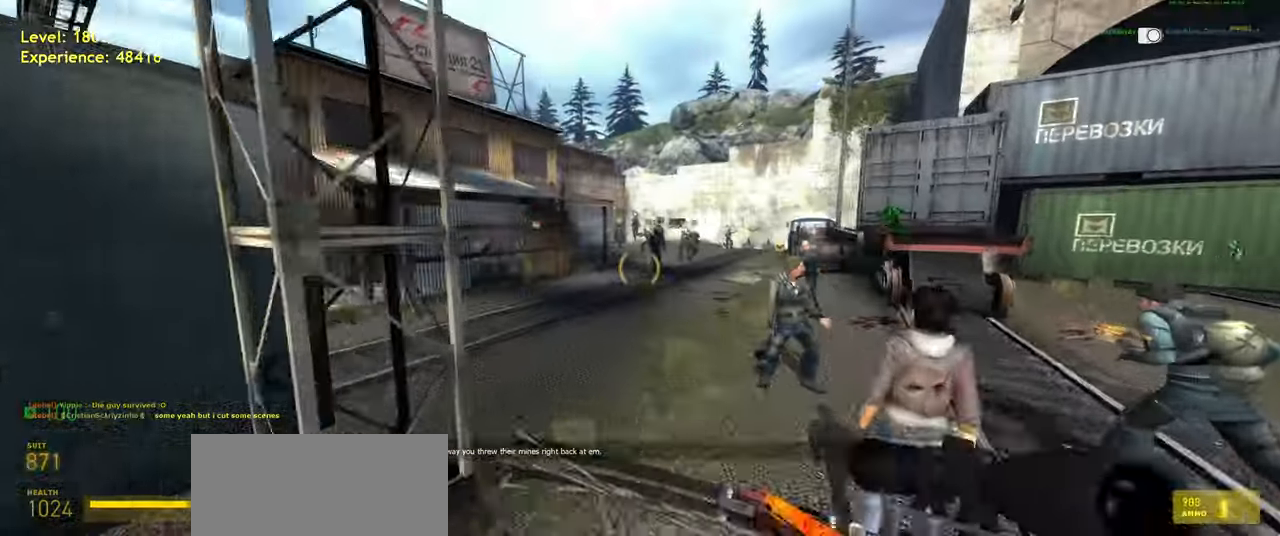
{"keys": ["a", "shift", "space", "w"], "mouse": [], "events": [[60, "w", "down"], [120, "a", "up"], [140, "mouse_wheel", "up"], [180, "d", "down"], [360, "shift", "down"], [380, "d", "up"], [420, "a", "down"], [460, "space", "down"]]}
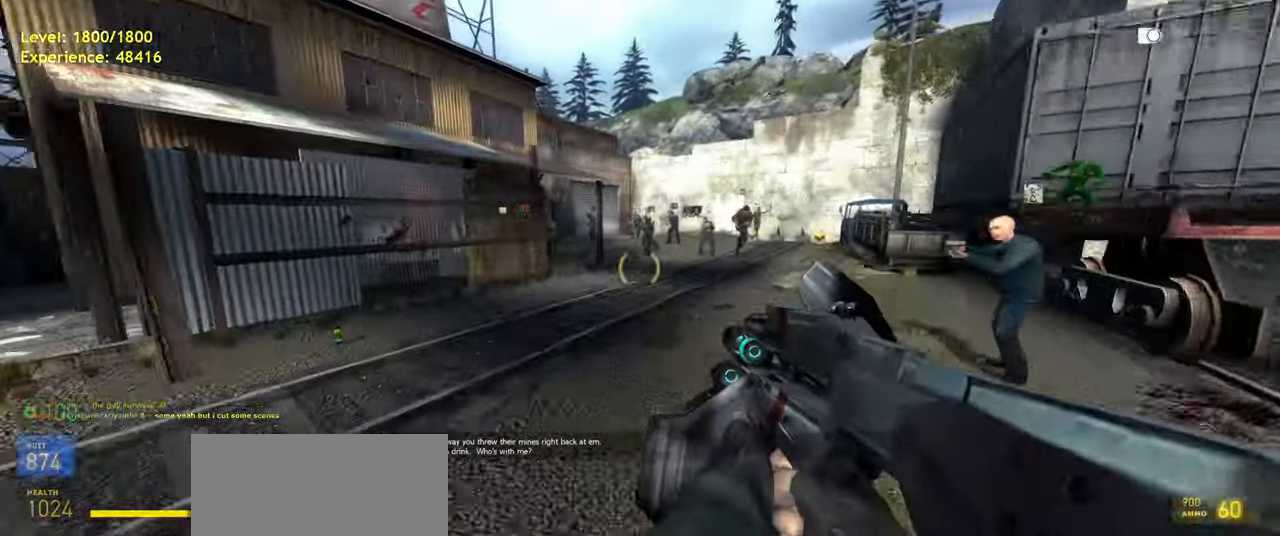
{"keys": ["shift", "w"], "mouse": []}
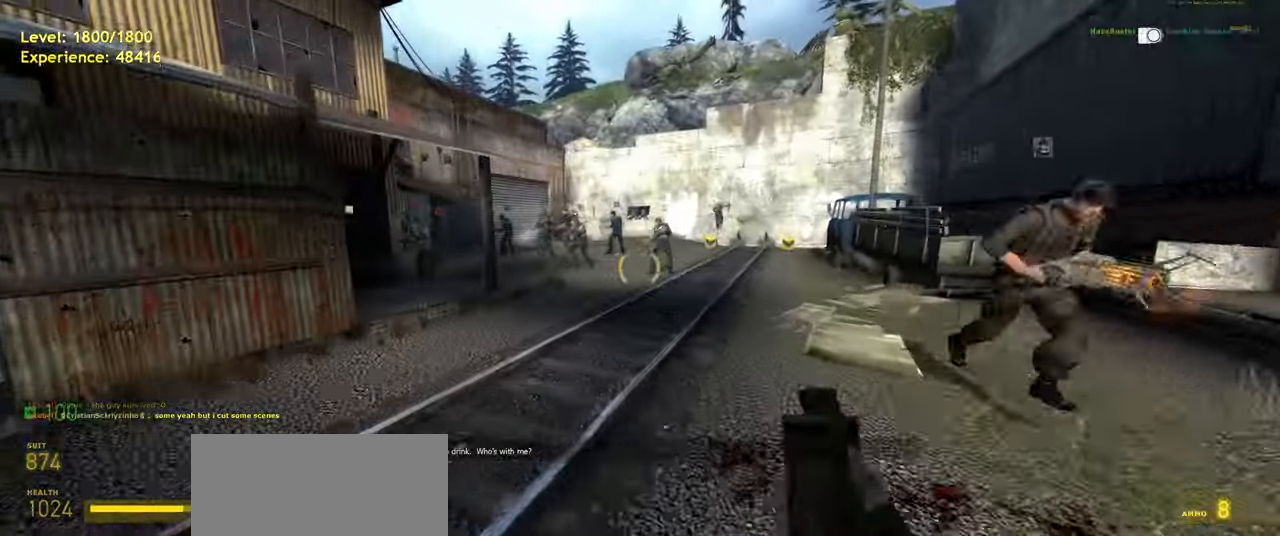
{"keys": ["shift", "w"], "mouse": [], "events": [[20, "a", "down"], [80, "space", "down"], [120, "d", "down"], [180, "a", "up"], [180, "w", "up"], [200, "shift", "up"], [200, "space", "up"], [380, "d", "up"], [420, "w", "down"], [460, "shift", "down"]]}
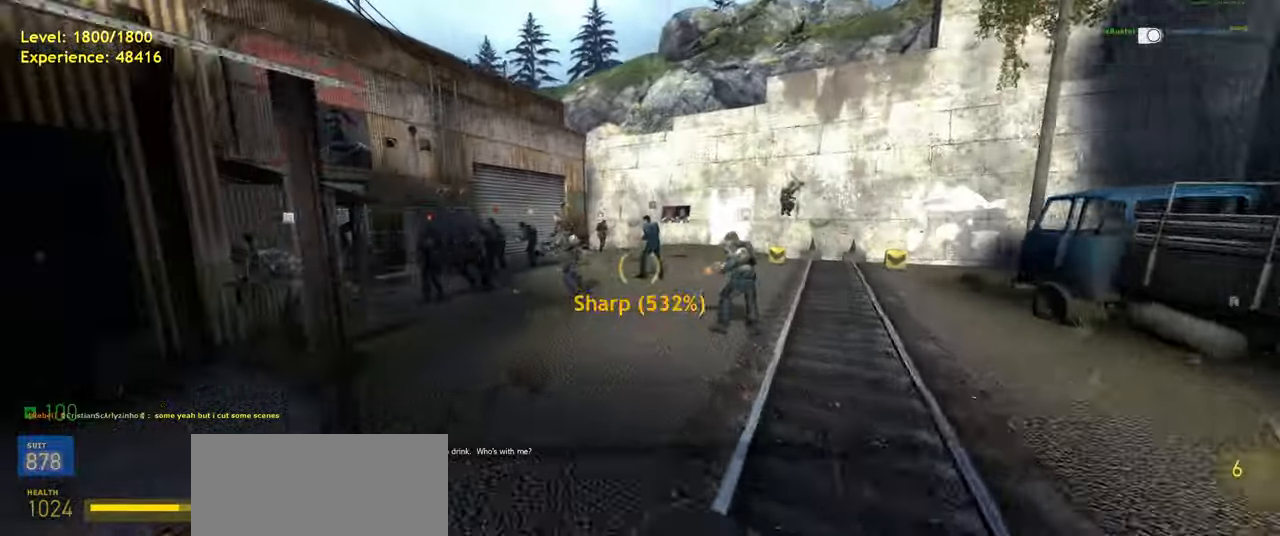
{"keys": [], "mouse": [], "events": [[20, "a", "down"], [120, "space", "down"], [180, "w", "up"], [200, "a", "up"], [200, "shift", "up"], [200, "space", "up"], [240, "d", "down"], [280, "d", "up"]]}
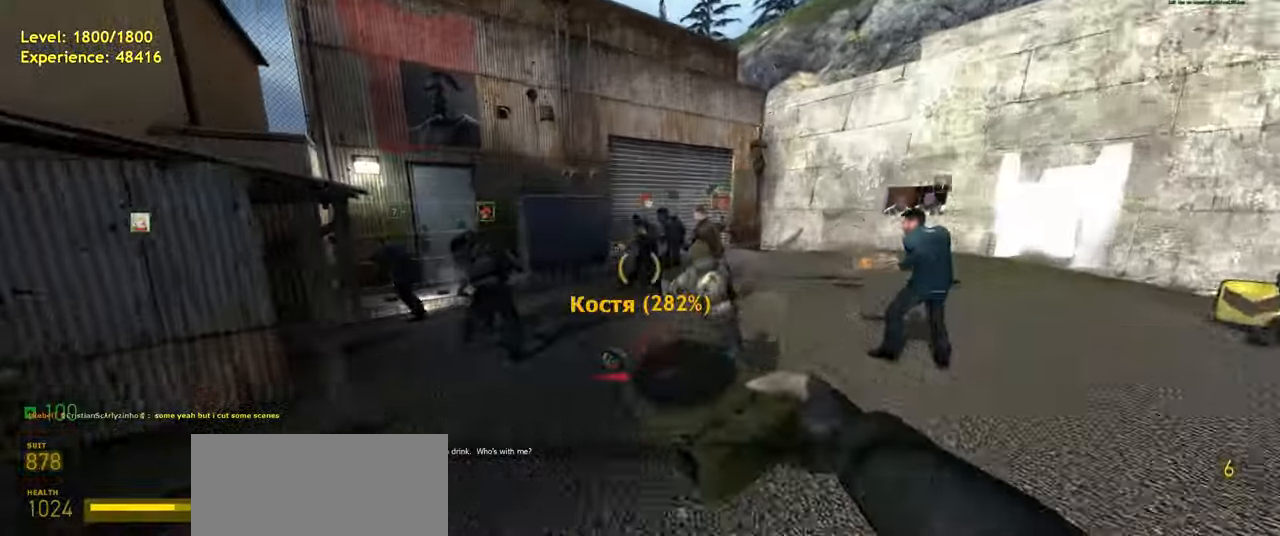
{"keys": [], "mouse": []}
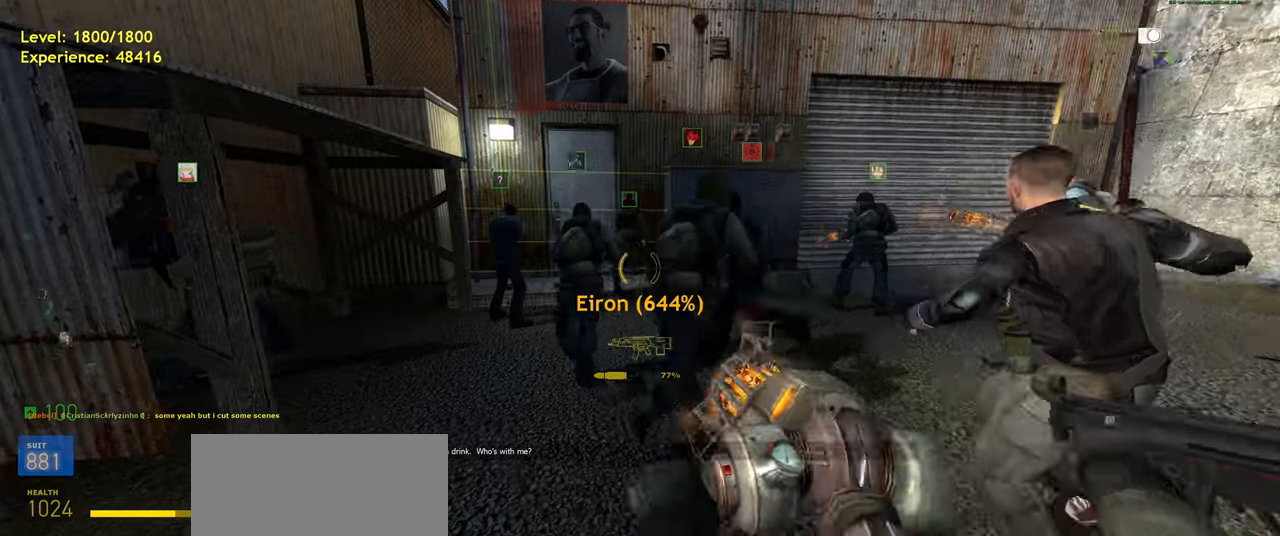
{"keys": [], "mouse": [], "events": [[60, "w", "down"], [240, "w", "up"]]}
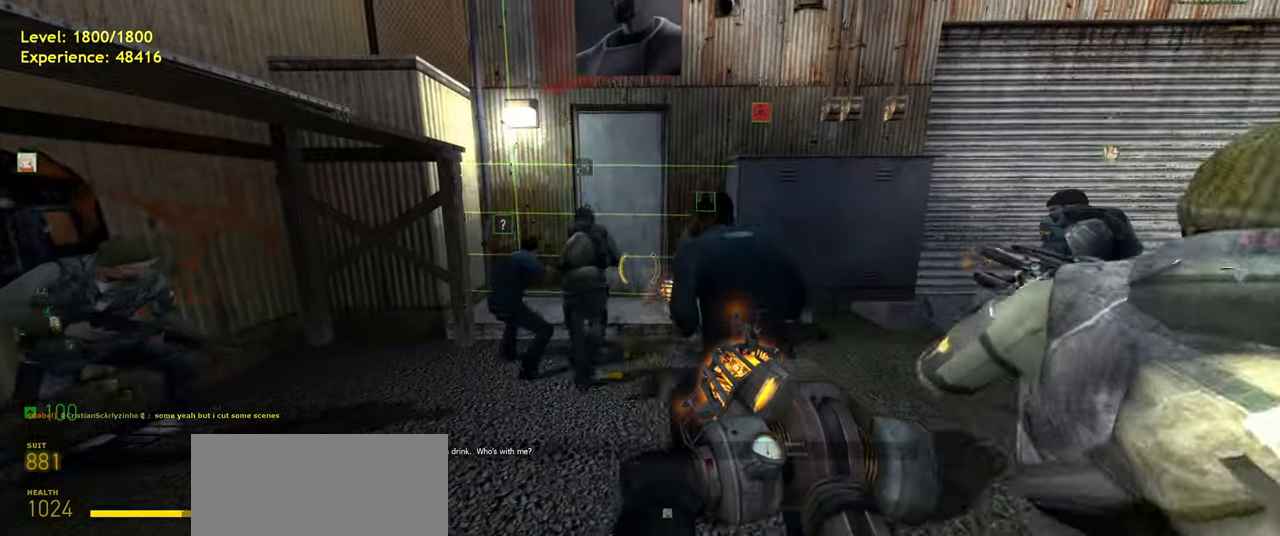
{"keys": [], "mouse": [], "events": [[280, "w", "down"], [320, "d", "down"], [460, "w", "up"], [480, "d", "up"]]}
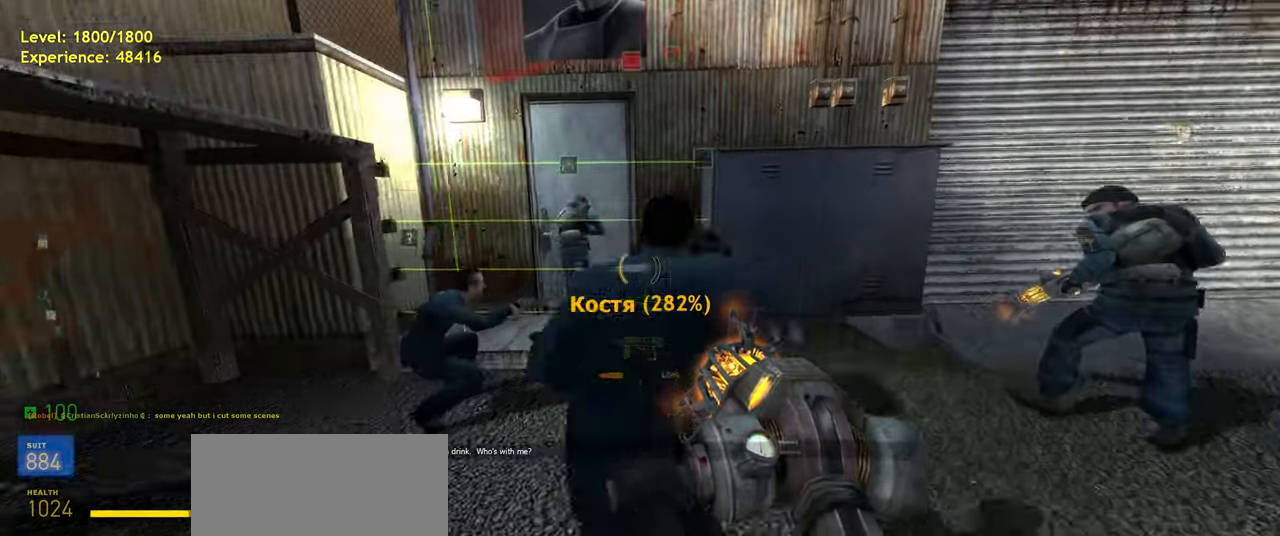
{"keys": [], "mouse": [], "events": []}
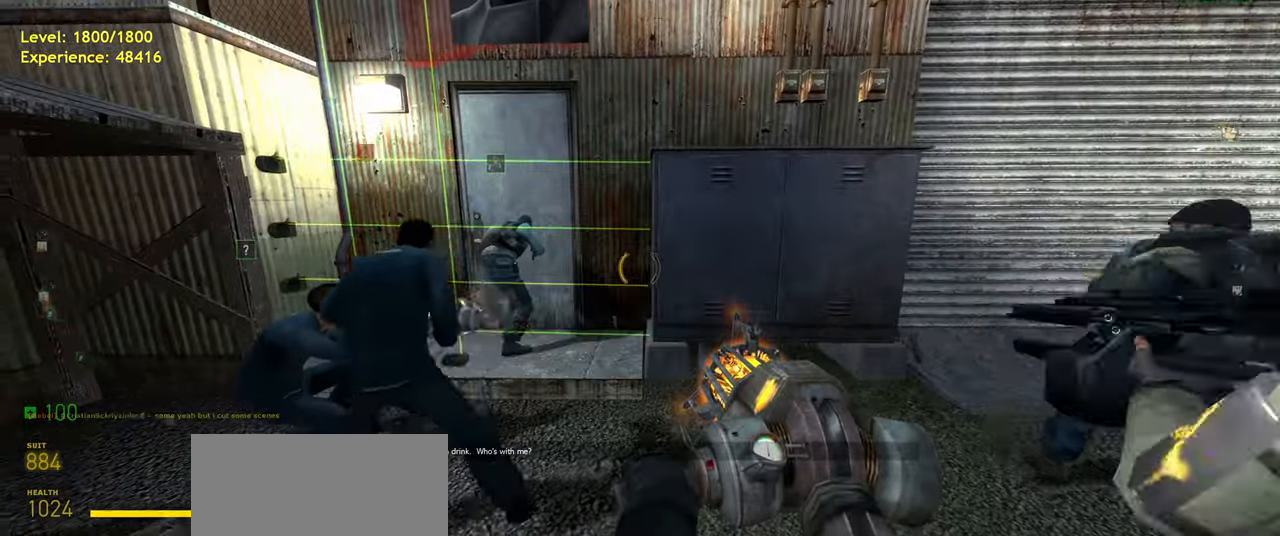
{"keys": [], "mouse": [], "events": [[80, "w", "down"], [180, "a", "down"], [220, "w", "up"], [260, "a", "up"]]}
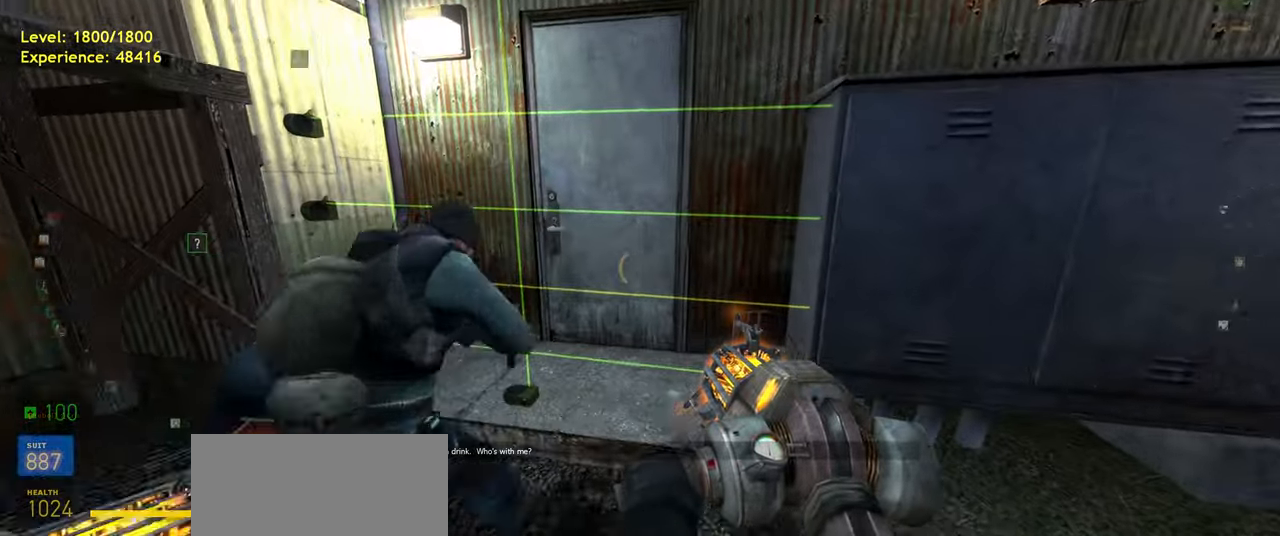
{"keys": ["a"], "mouse": [], "events": [[120, "s", "down"], [300, "d", "down"], [400, "d", "up"], [420, "a", "down"], [460, "s", "up"]]}
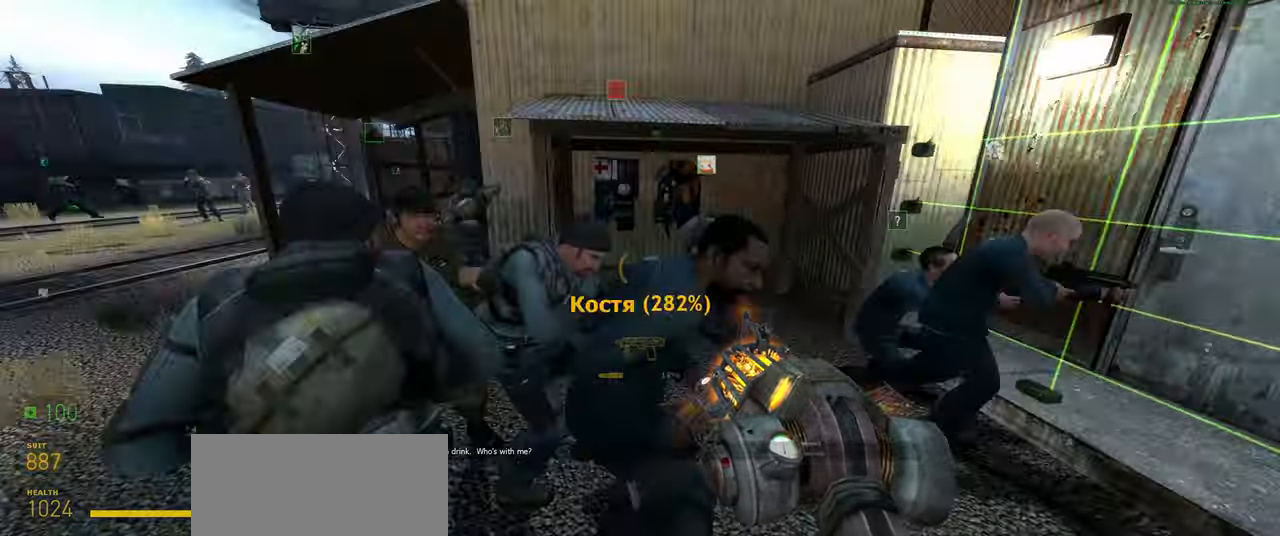
{"keys": ["shift", "w"], "mouse": [], "events": [[20, "a", "up"], [360, "w", "down"], [480, "shift", "down"]]}
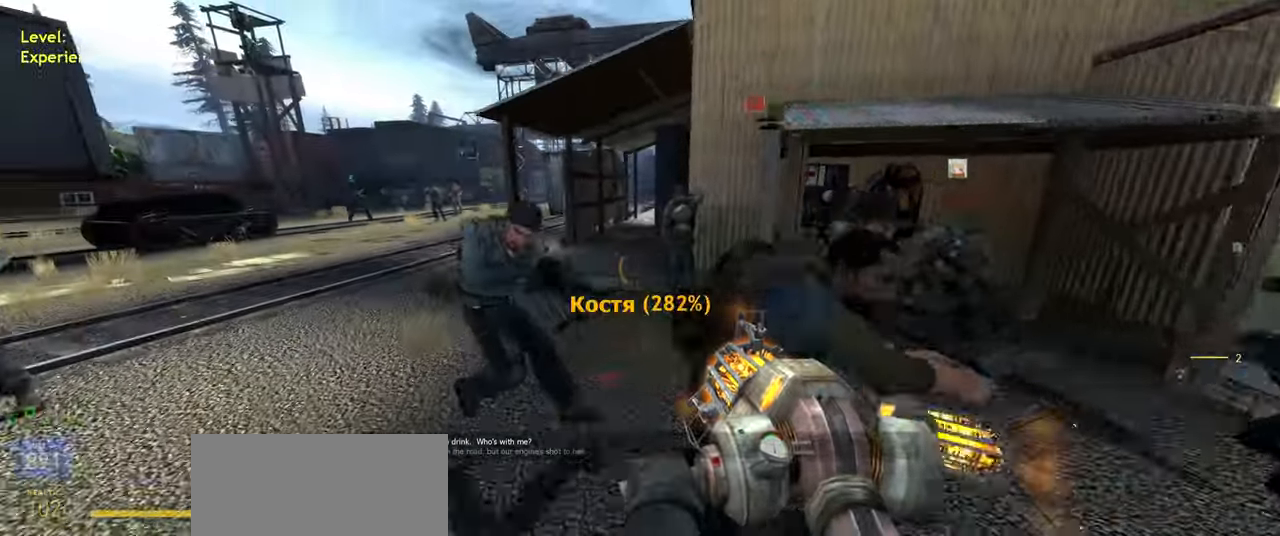
{"keys": ["d"], "mouse": [], "events": [[40, "a", "down"], [200, "shift", "up"], [260, "w", "up"], [300, "a", "up"], [320, "d", "down"]]}
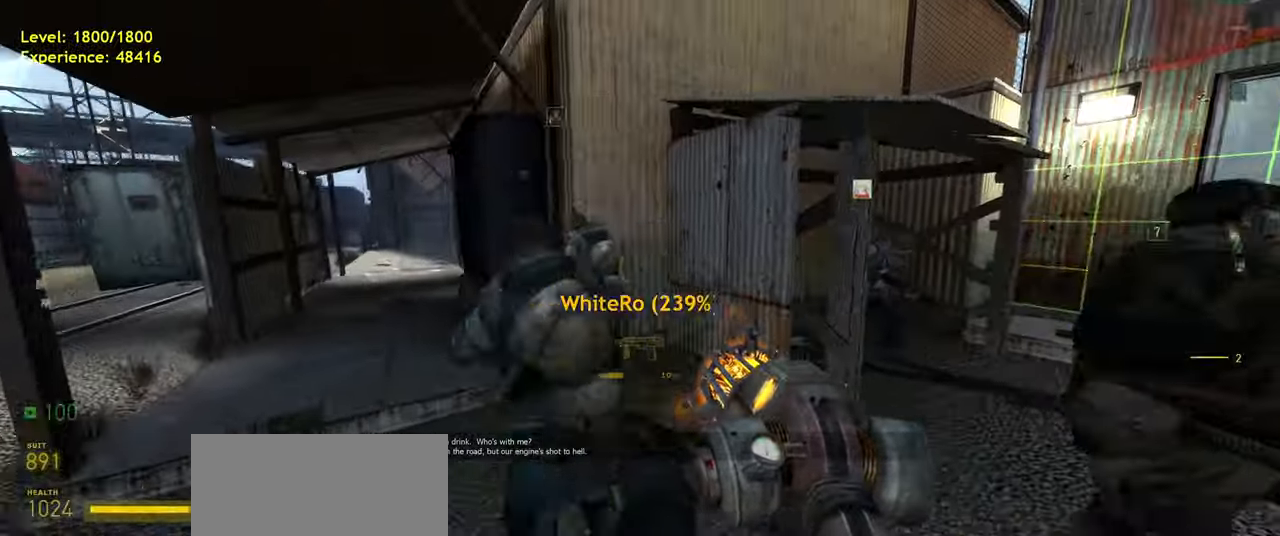
{"keys": [], "mouse": [], "events": [[220, "d", "up"]]}
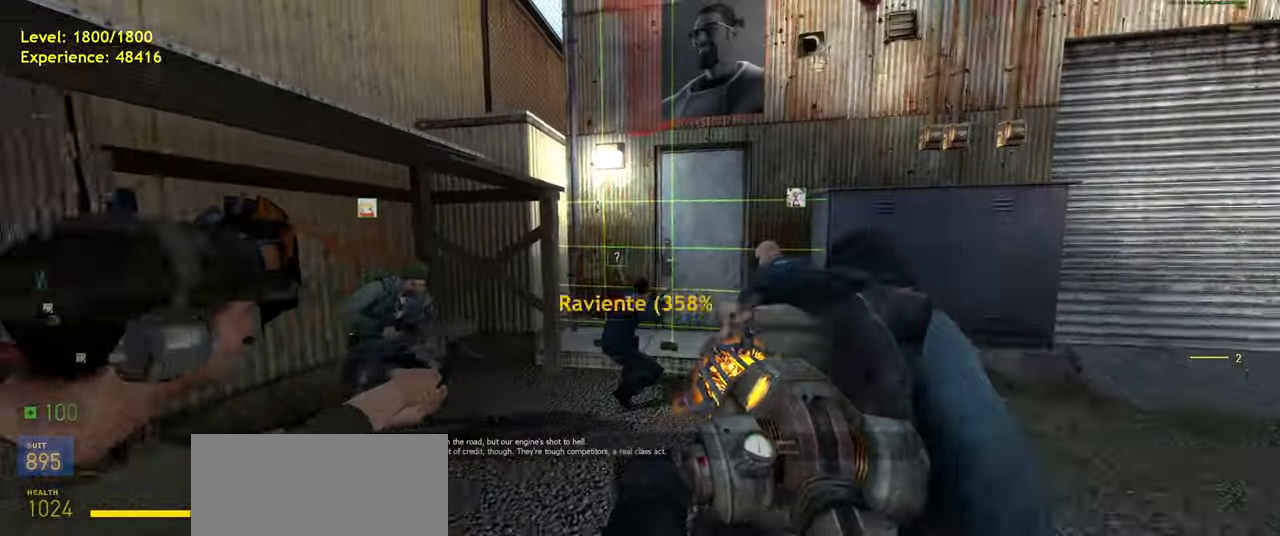
{"keys": [], "mouse": [], "events": [[20, "d", "down"], [140, "d", "up"], [420, "s", "down"], [480, "s", "up"]]}
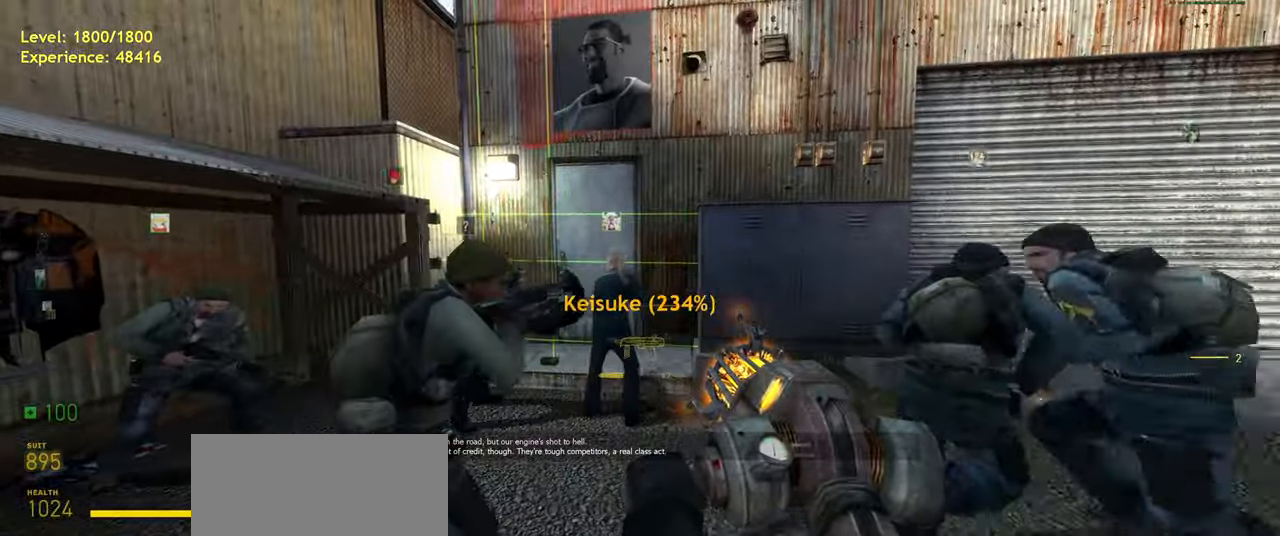
{"keys": [], "mouse": [], "events": []}
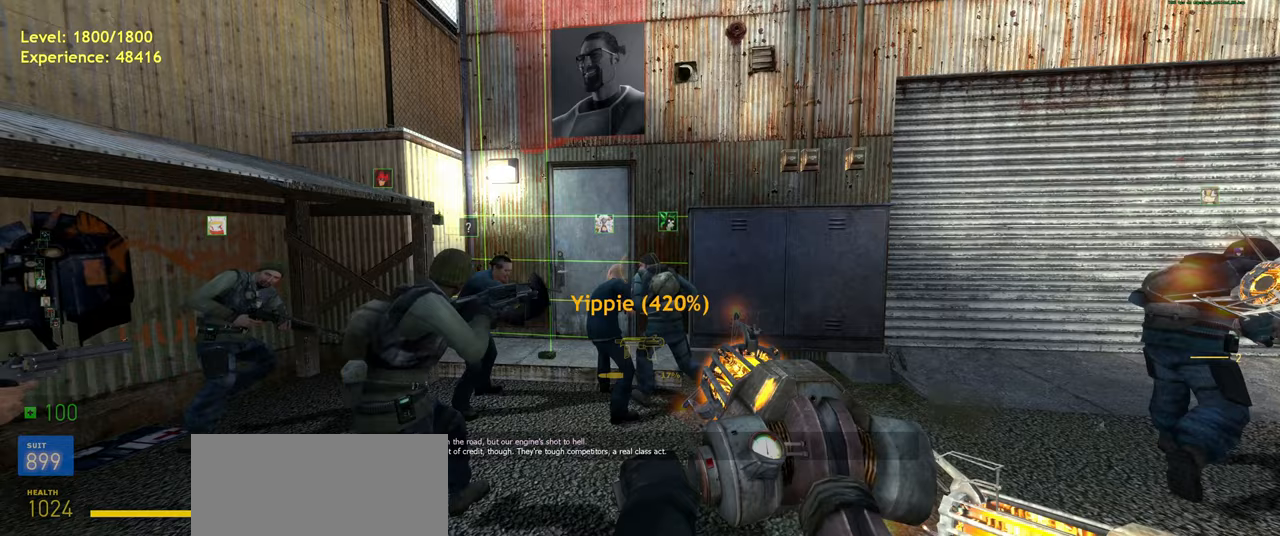
{"keys": [], "mouse": [], "events": [[300, "s", "down"], [400, "s", "up"]]}